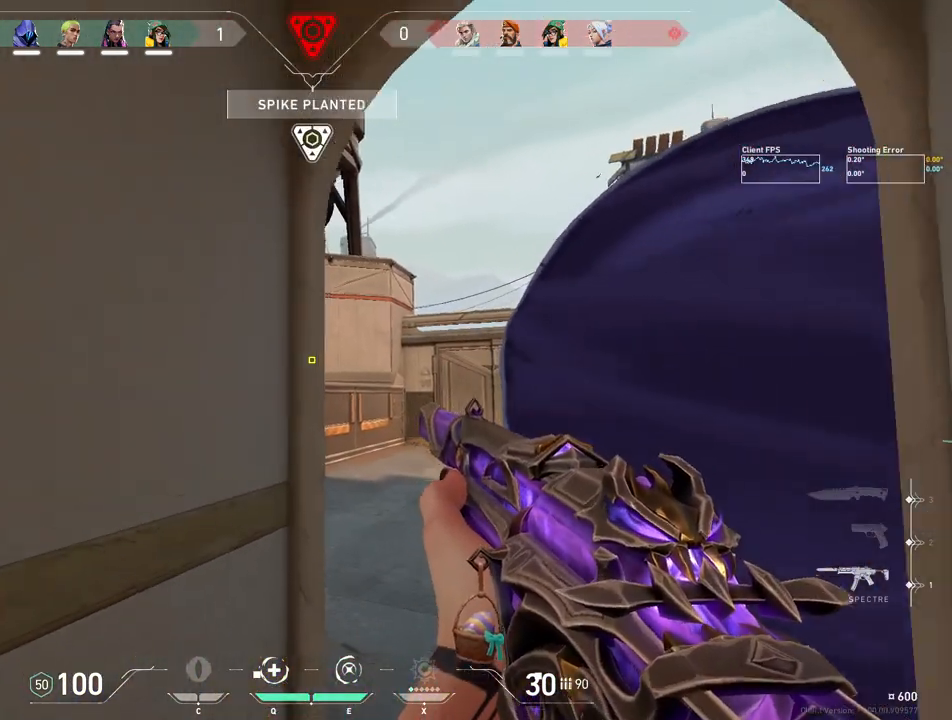
Gameplay with keyboard and mouse; each line is a JSON object with the keys and mouse buttons held at the frame after it. "events" lists presses ("down") and releases ("up") of "4", "a", "c", "ctrl", "d", "e", "q", "r", "s", "shift", "space", "w", "x", "z", "mouse_left", "mouse_wheel", "mouse_right", "mouse_mb4" and "mouse_mb5" between this image and that frame as [ms after this image, input, new state], when the widget could be followed in between. "mouse_left", "mouse_wheel", "mouse_right", "mouse_mb4", "mouse_mb5" = the "left", "wheel", "right", "mb4", "mb5" buttons of the "mouse" list. No other keys are recorded. "wheel" means that the mouse wheel is clicked or scrolled. Mouse movement is not recorded.
{"keys": ["a"], "mouse": [], "events": [[133, "d", "down"], [233, "d", "up"], [250, "s", "up"], [500, "a", "down"]]}
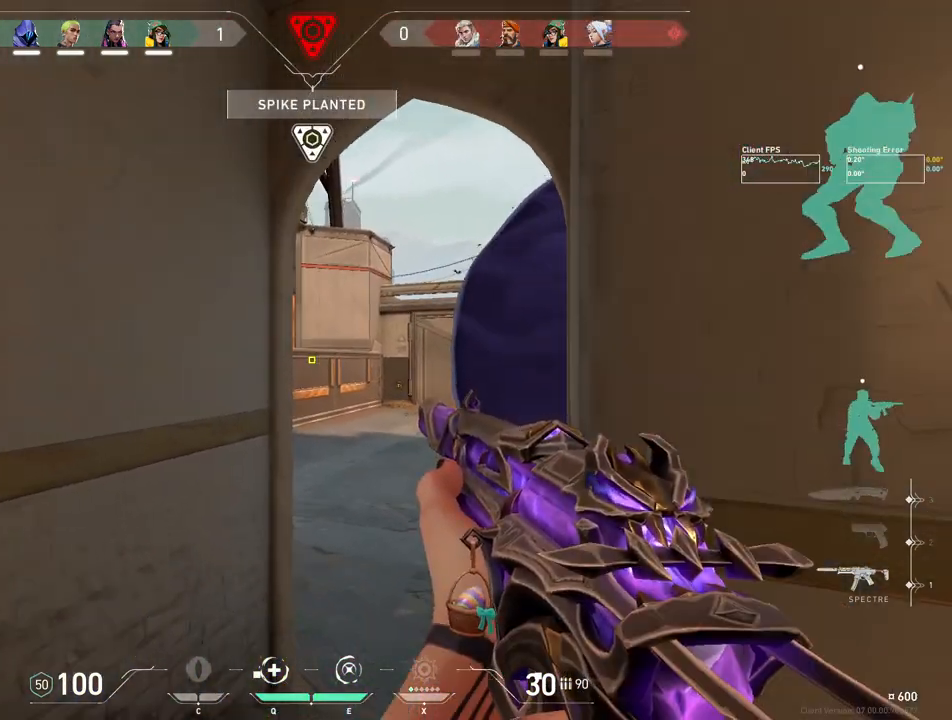
{"keys": [], "mouse": [], "events": [[267, "a", "up"]]}
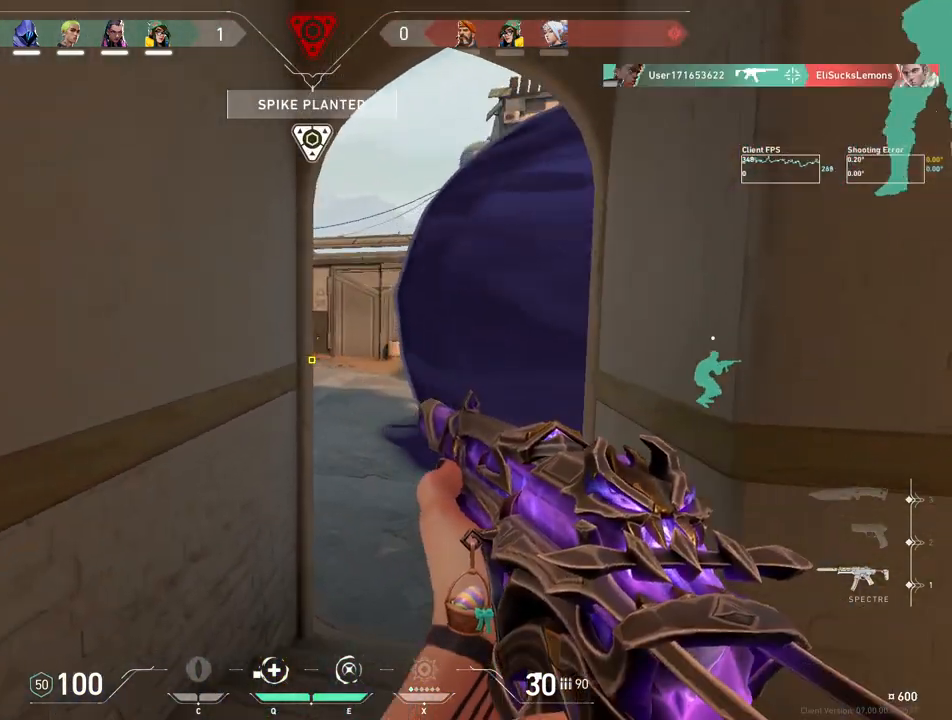
{"keys": [], "mouse": [], "events": []}
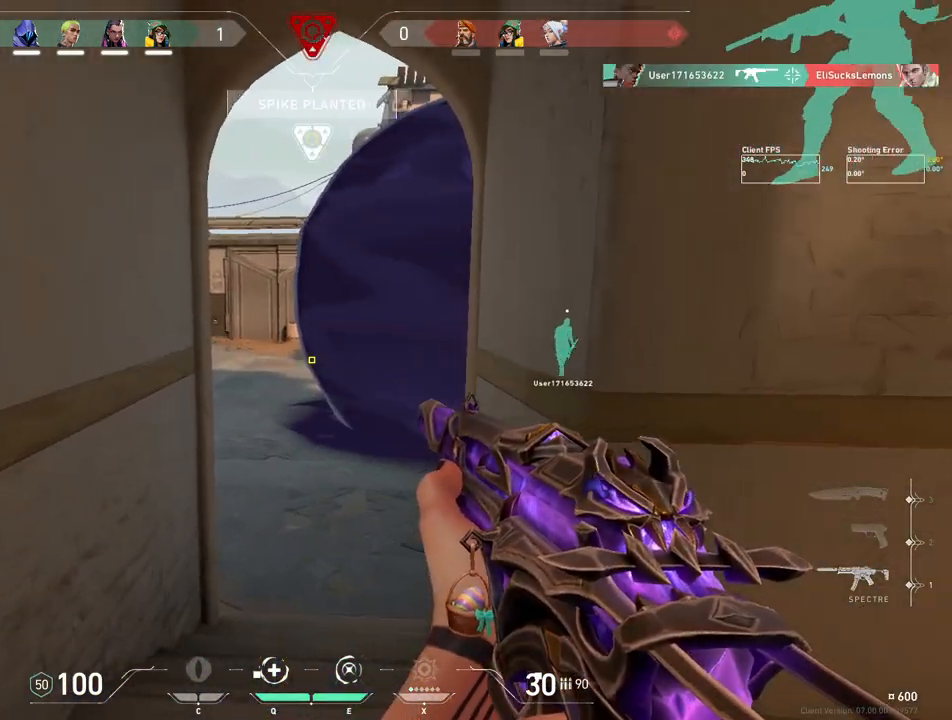
{"keys": ["a"], "mouse": [], "events": [[50, "d", "down"], [150, "s", "down"], [317, "s", "up"], [383, "d", "up"], [400, "a", "down"]]}
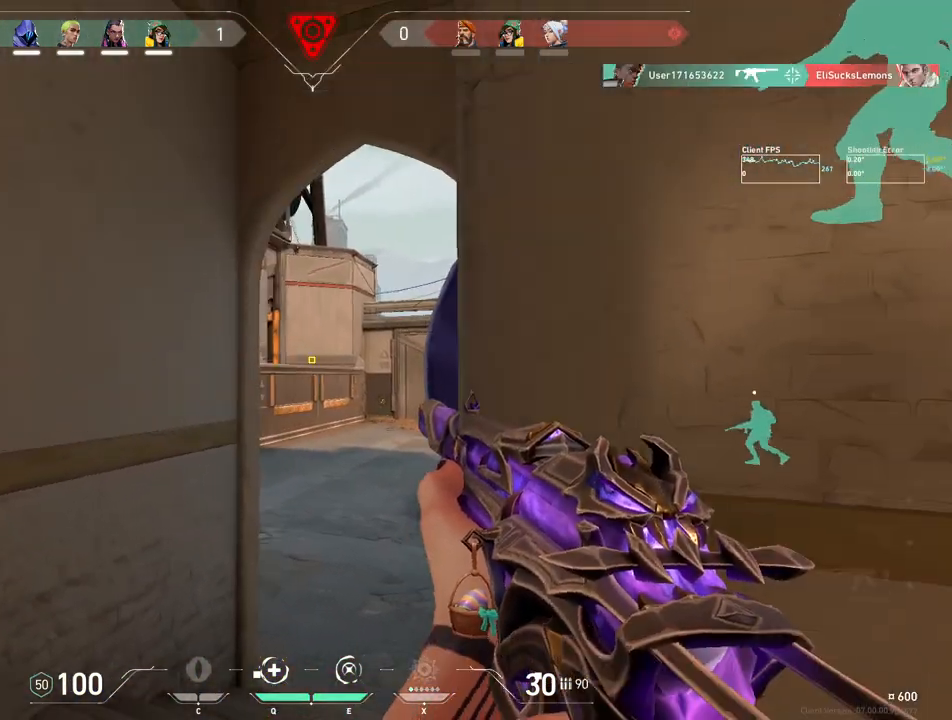
{"keys": ["s"], "mouse": [], "events": [[350, "s", "down"], [450, "a", "up"]]}
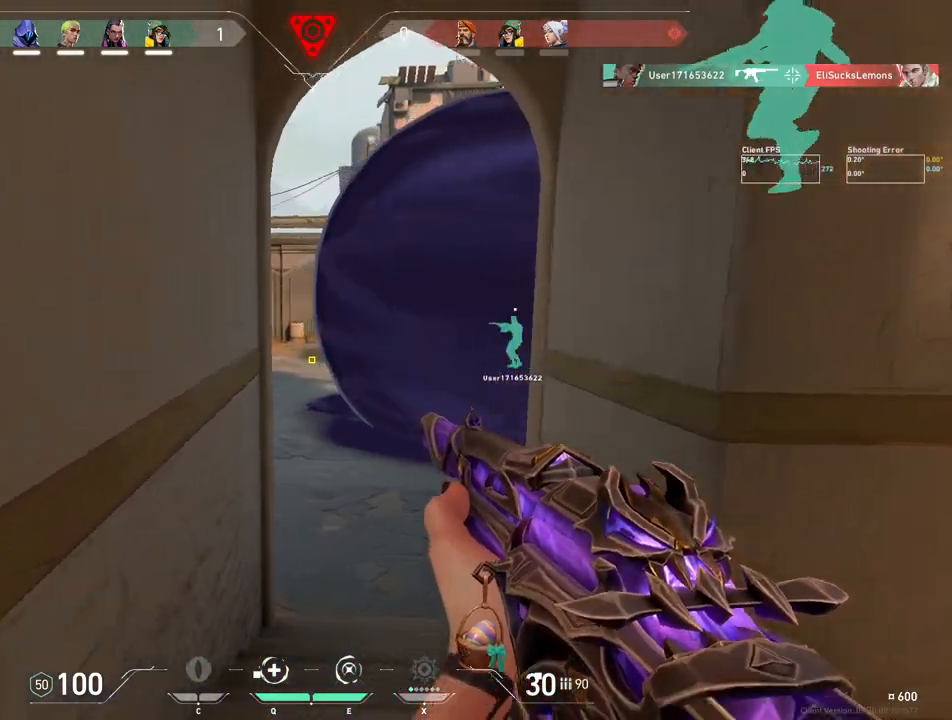
{"keys": [], "mouse": [], "events": [[217, "a", "down"], [417, "a", "up"], [450, "s", "up"]]}
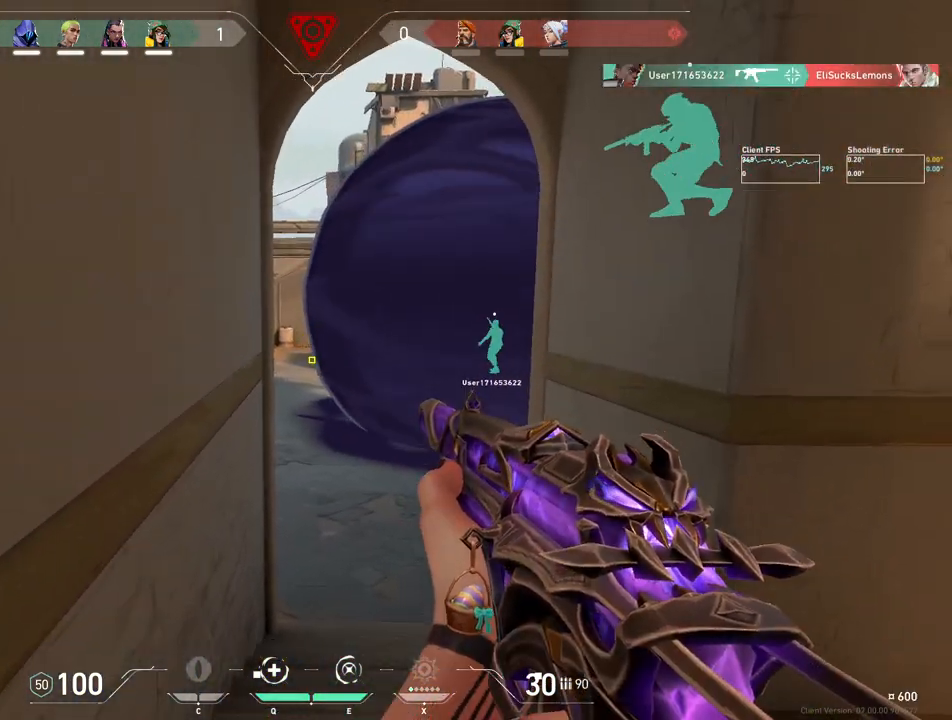
{"keys": ["s"], "mouse": [], "events": [[150, "s", "down"]]}
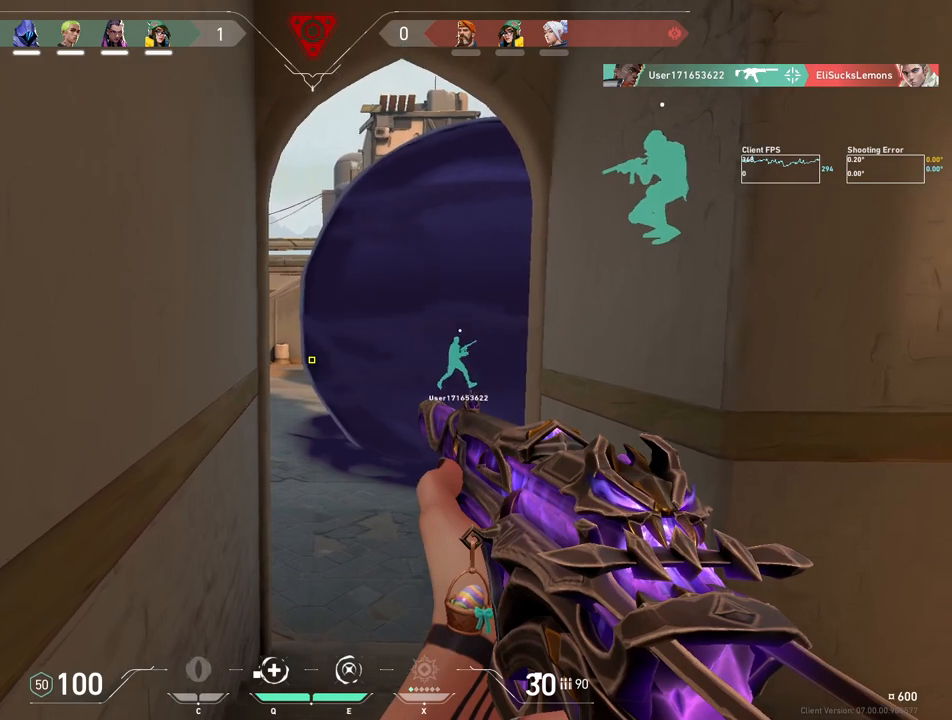
{"keys": ["a", "s"], "mouse": [], "events": [[483, "a", "down"]]}
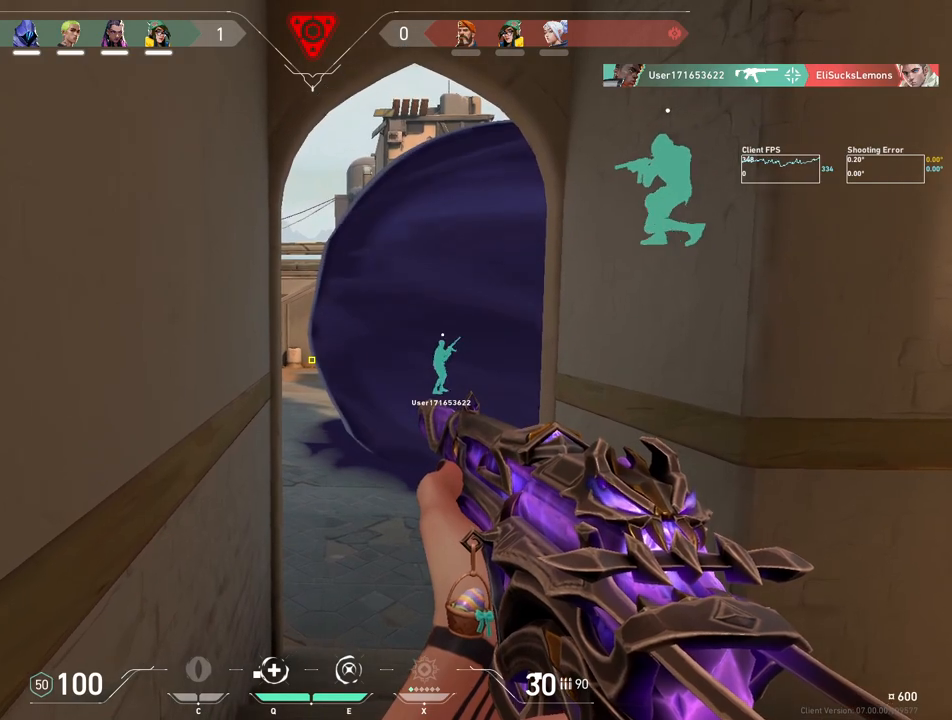
{"keys": ["a", "s"], "mouse": [], "events": []}
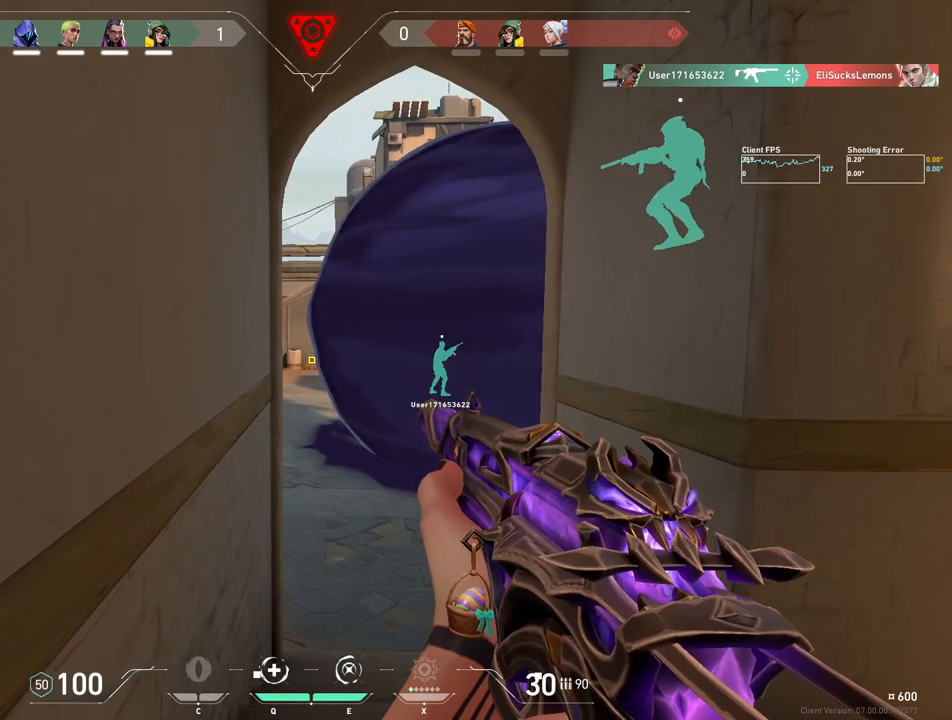
{"keys": [], "mouse": [], "events": [[100, "s", "up"], [133, "a", "up"]]}
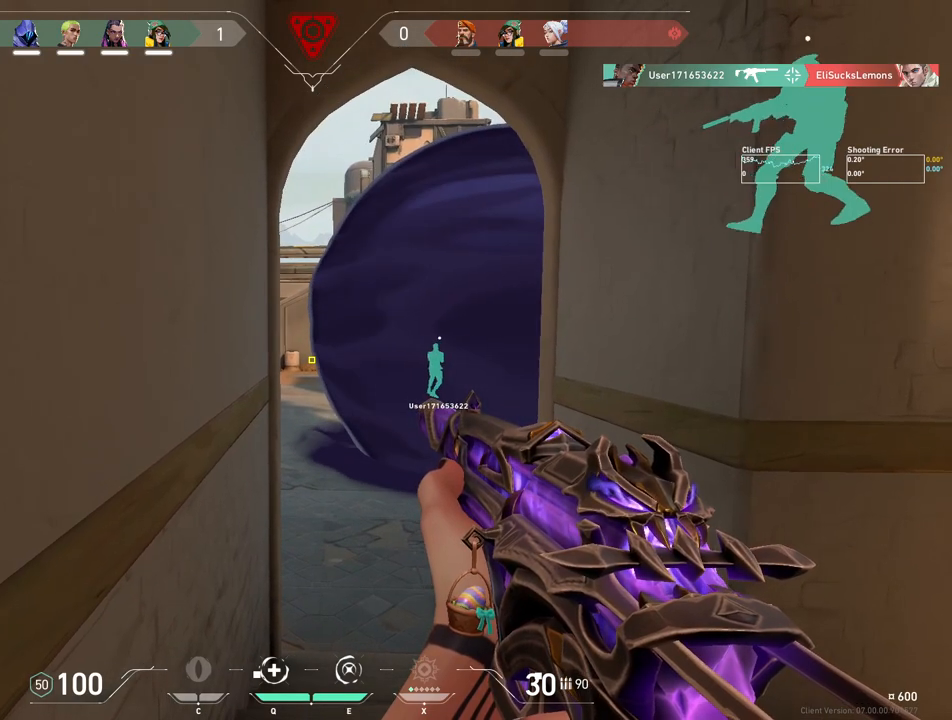
{"keys": [], "mouse": [], "events": []}
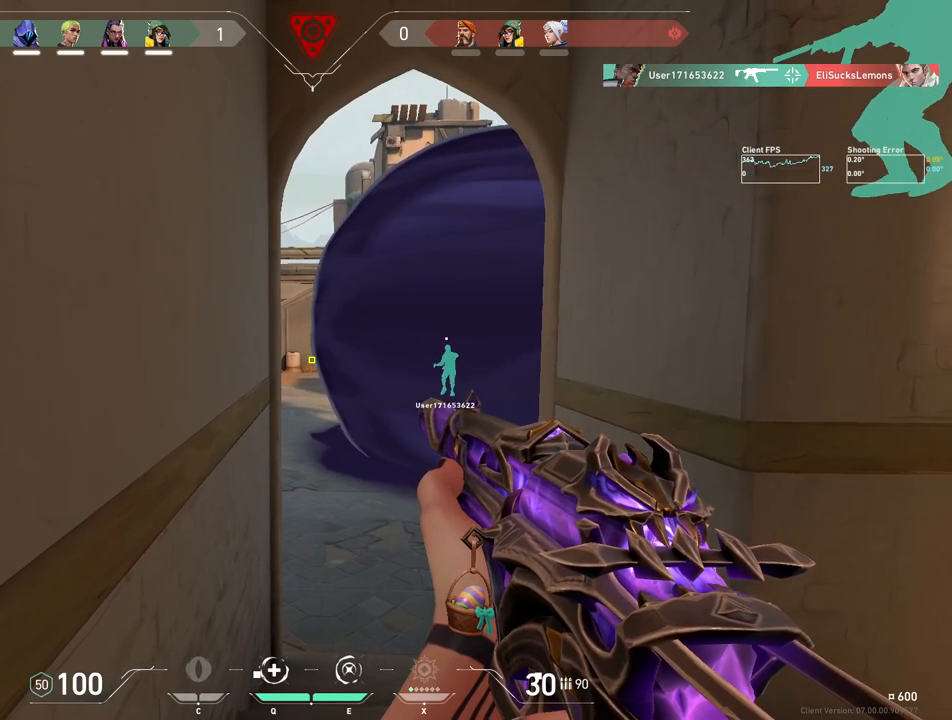
{"keys": [], "mouse": [], "events": [[133, "s", "down"], [200, "d", "down"], [317, "d", "up"], [350, "s", "up"], [367, "a", "down"], [500, "a", "up"]]}
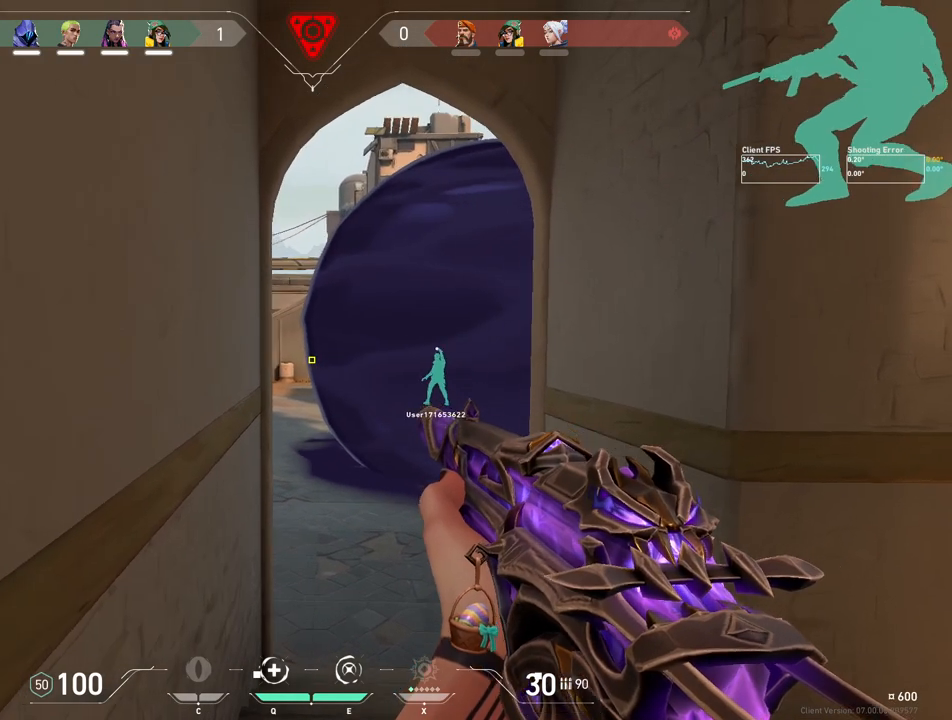
{"keys": [], "mouse": [], "events": [[67, "d", "down"], [150, "d", "up"], [233, "a", "down"], [350, "a", "up"]]}
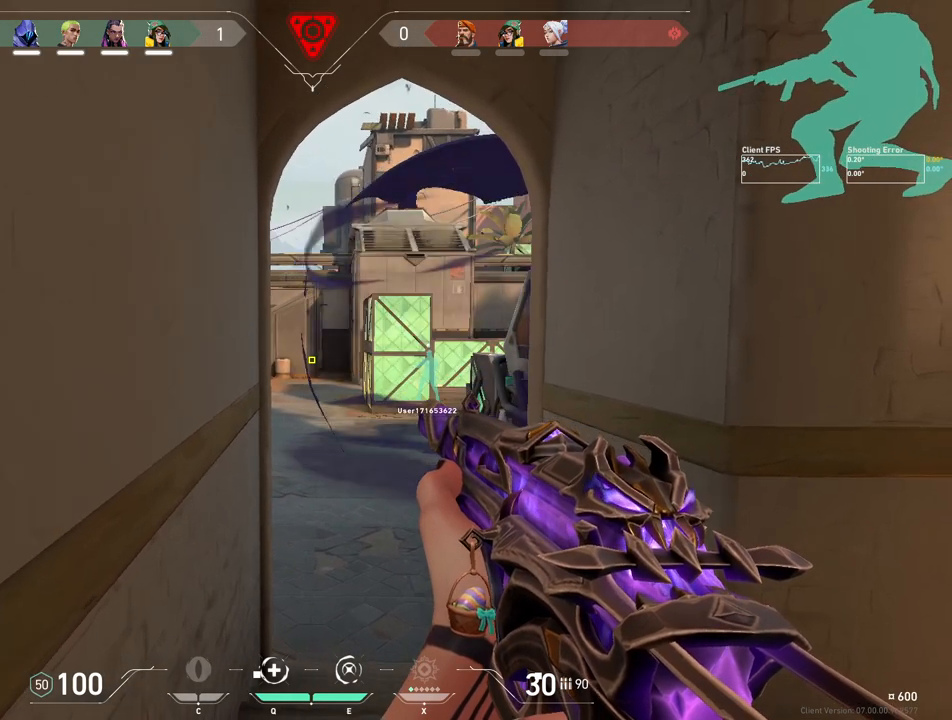
{"keys": ["d"], "mouse": [], "events": [[50, "a", "down"], [133, "a", "up"], [200, "d", "down"], [300, "d", "up"], [417, "d", "down"]]}
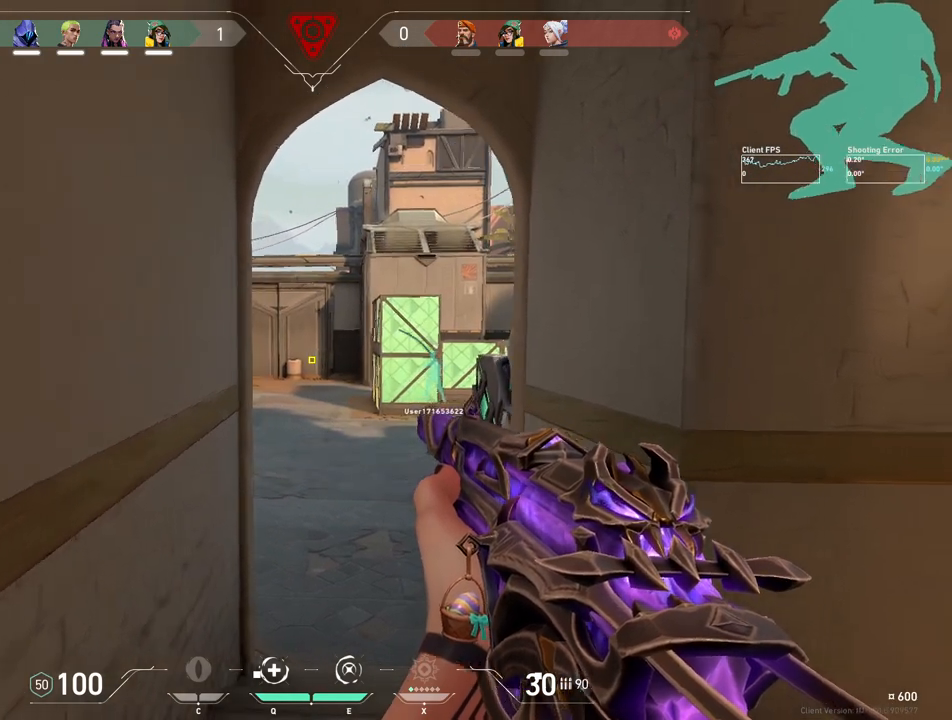
{"keys": [], "mouse": [], "events": [[17, "a", "down"], [33, "d", "up"], [267, "a", "up"]]}
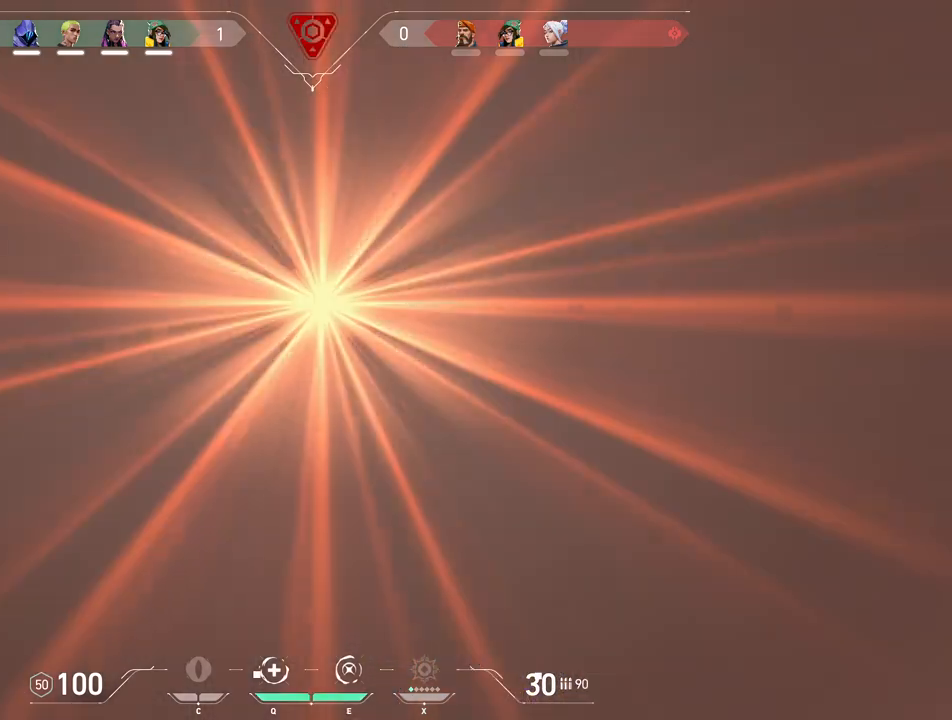
{"keys": [], "mouse": [], "events": [[67, "a", "down"], [367, "a", "up"]]}
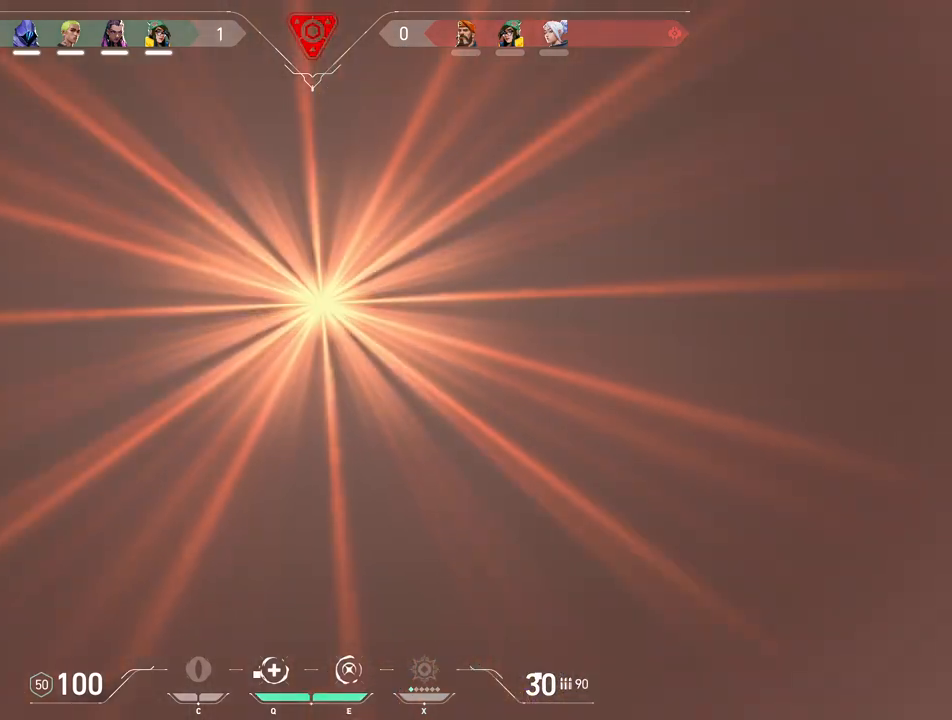
{"keys": ["a"], "mouse": [], "events": [[167, "a", "down"], [250, "a", "up"], [267, "d", "down"], [417, "a", "down"], [417, "d", "up"]]}
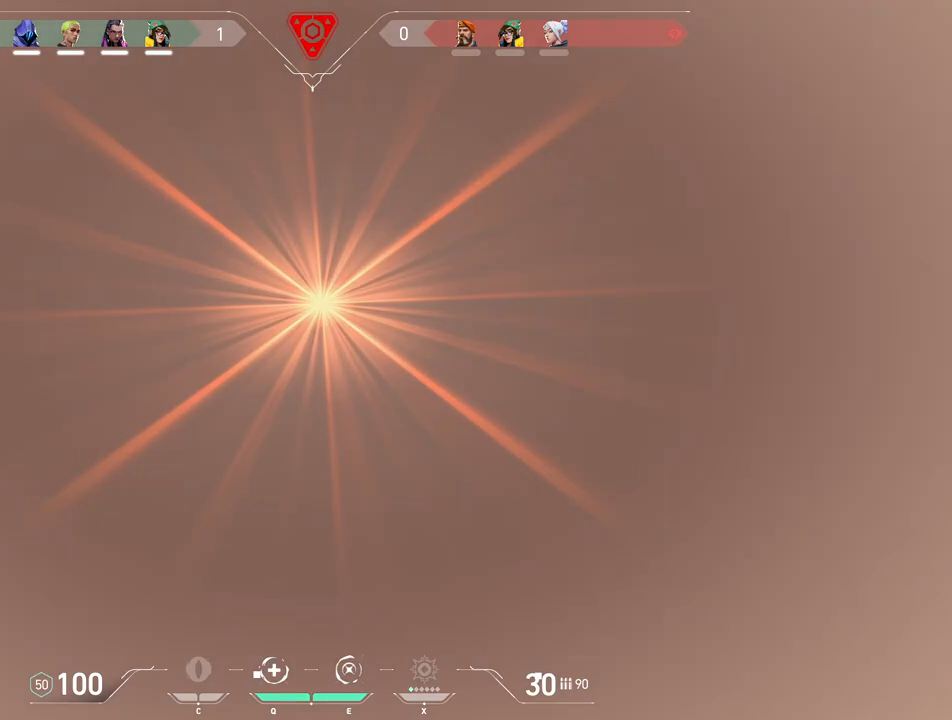
{"keys": ["d"], "mouse": [], "events": [[100, "d", "down"], [117, "a", "up"], [250, "a", "down"], [267, "d", "up"], [417, "d", "down"], [450, "a", "up"]]}
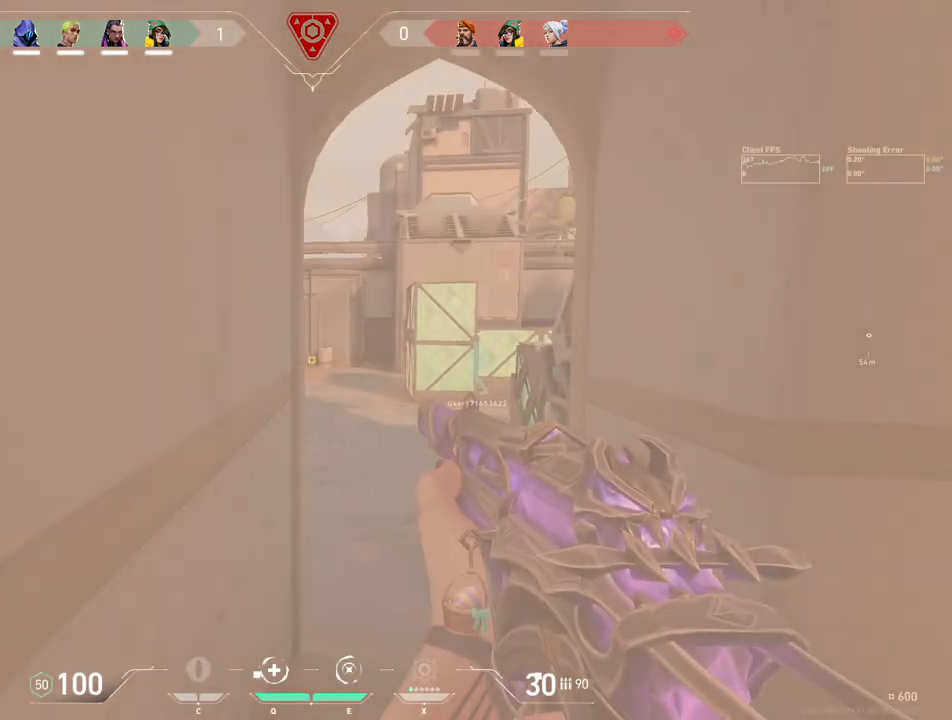
{"keys": ["a", "d"], "mouse": [], "events": [[317, "d", "up"], [367, "a", "down"], [500, "d", "down"]]}
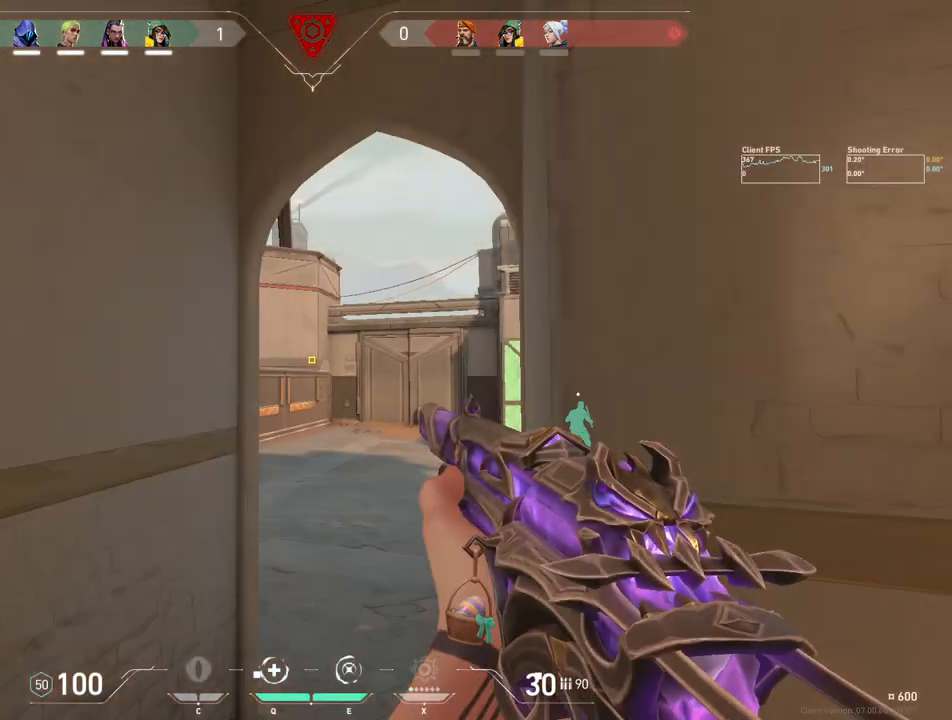
{"keys": ["d"], "mouse": [], "events": [[33, "a", "up"], [167, "a", "down"], [233, "a", "up"], [317, "a", "down"], [333, "d", "up"], [450, "d", "down"], [483, "a", "up"]]}
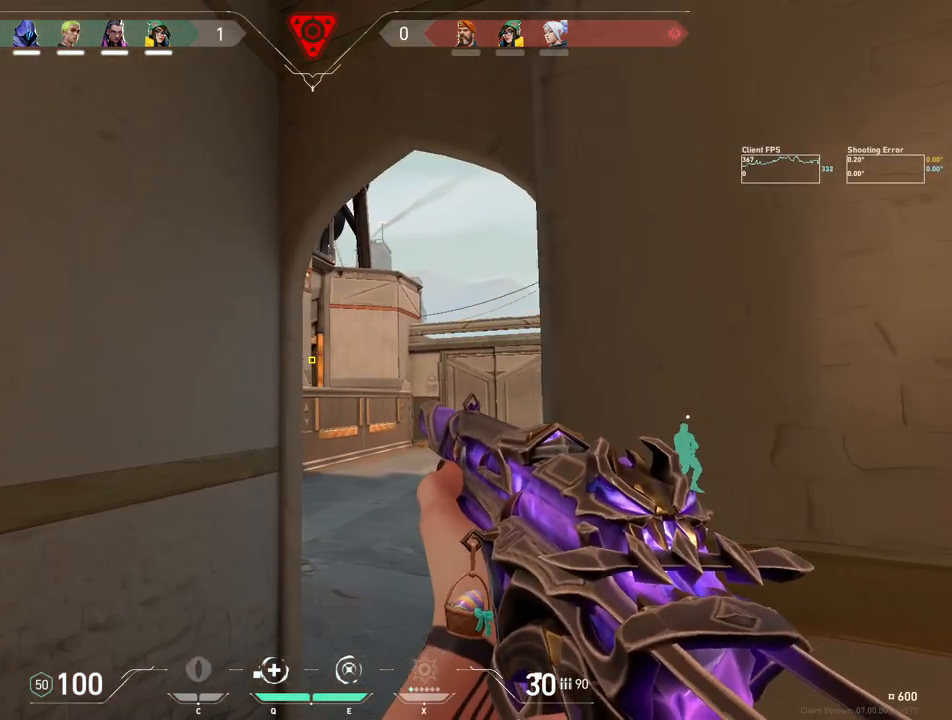
{"keys": [], "mouse": [], "events": [[50, "a", "down"], [83, "d", "up"], [433, "a", "up"]]}
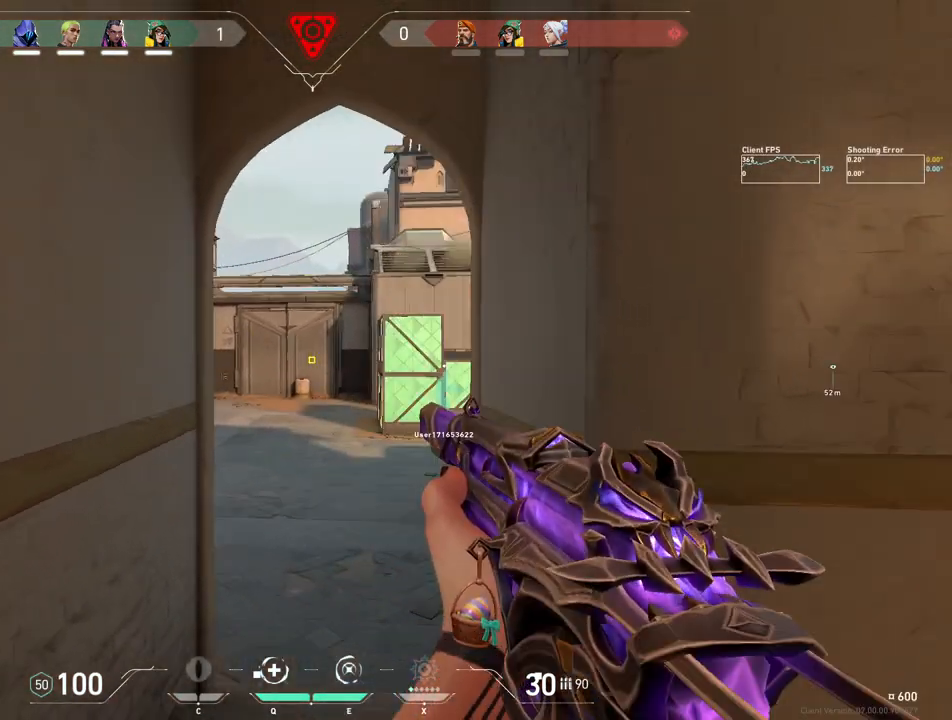
{"keys": [], "mouse": [], "events": [[133, "s", "down"], [250, "a", "down"], [450, "s", "up"], [500, "a", "up"]]}
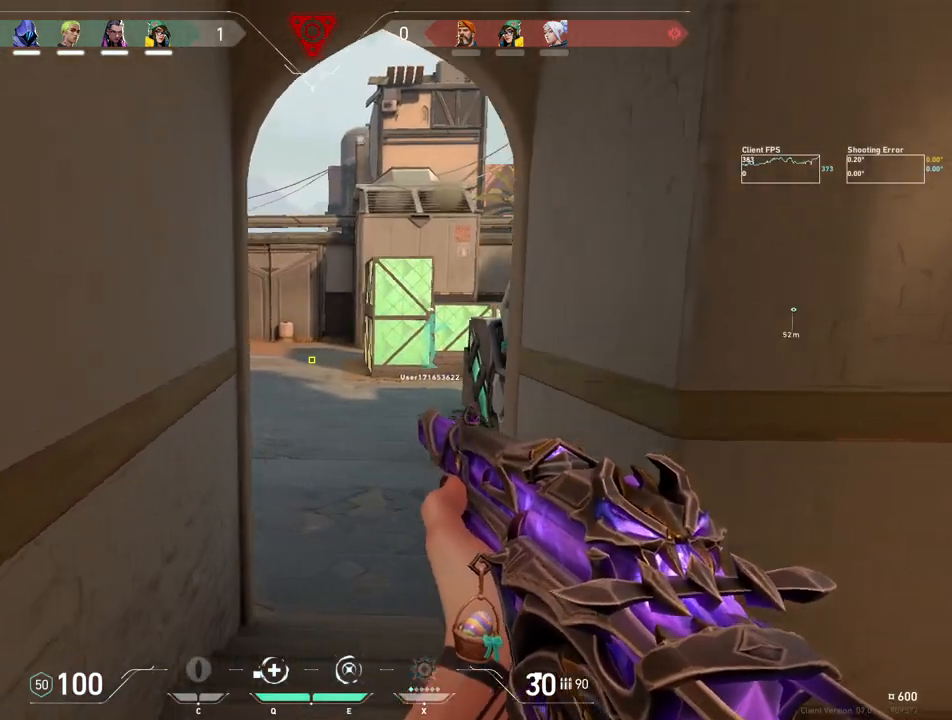
{"keys": [], "mouse": [], "events": [[150, "a", "down"], [350, "a", "up"]]}
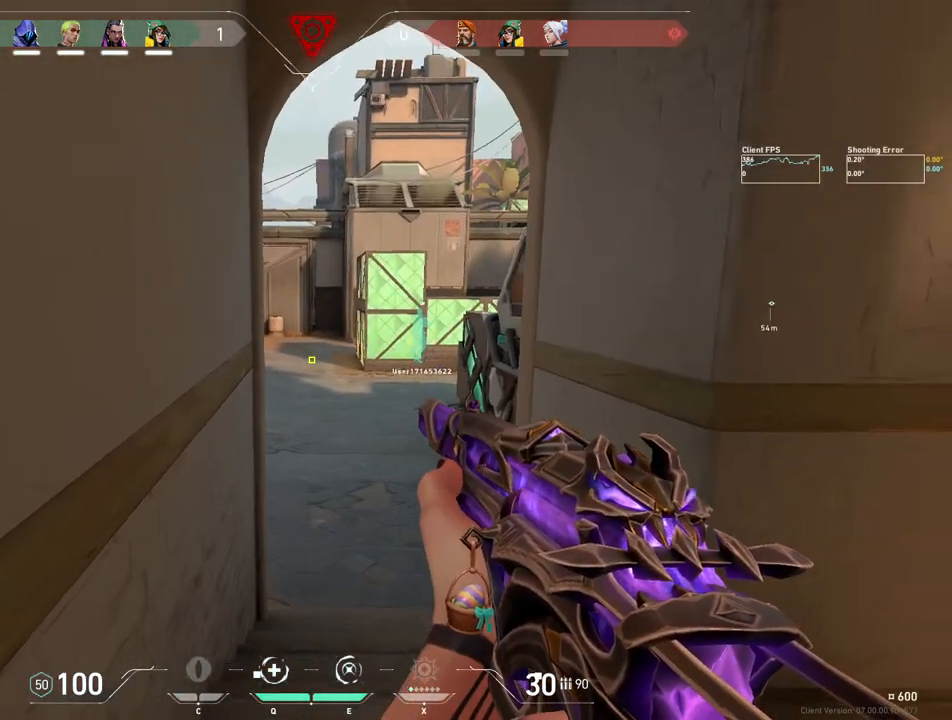
{"keys": ["s"], "mouse": [], "events": [[100, "a", "down"], [167, "a", "up"], [500, "s", "down"]]}
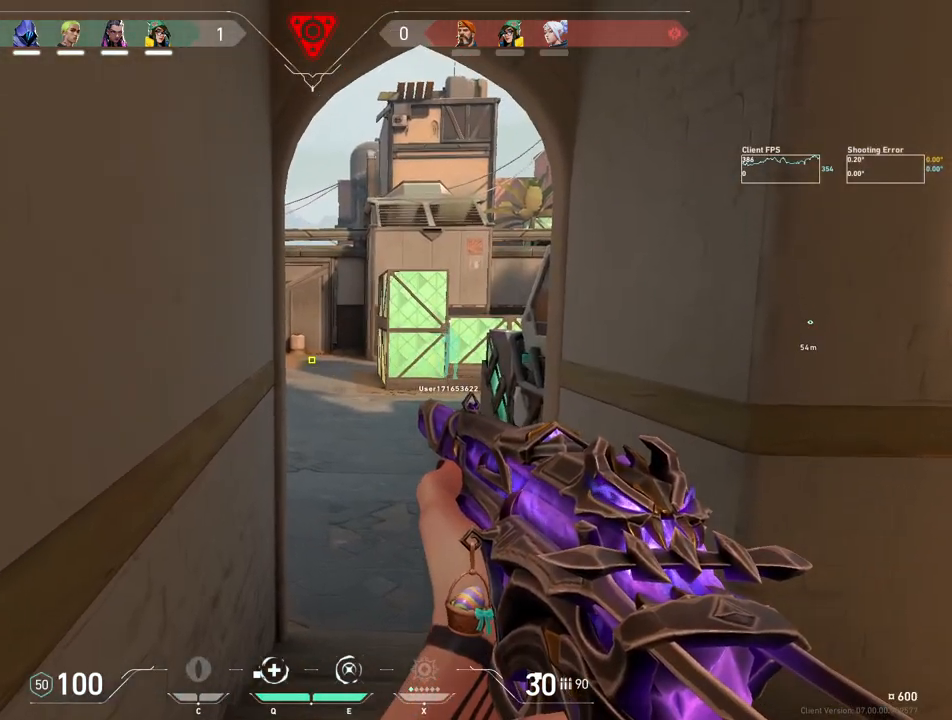
{"keys": ["a"], "mouse": [], "events": [[67, "s", "up"], [300, "d", "down"], [400, "d", "up"], [450, "a", "down"]]}
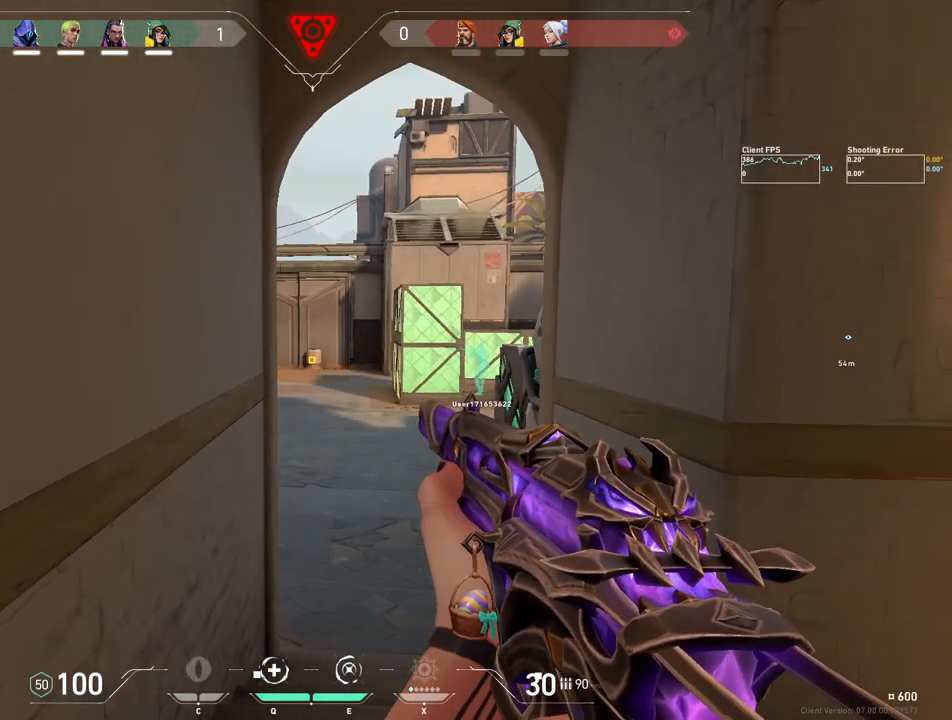
{"keys": ["d"], "mouse": [], "events": [[100, "a", "up"], [150, "d", "down"], [250, "d", "up"], [300, "a", "down"], [400, "a", "up"], [450, "d", "down"]]}